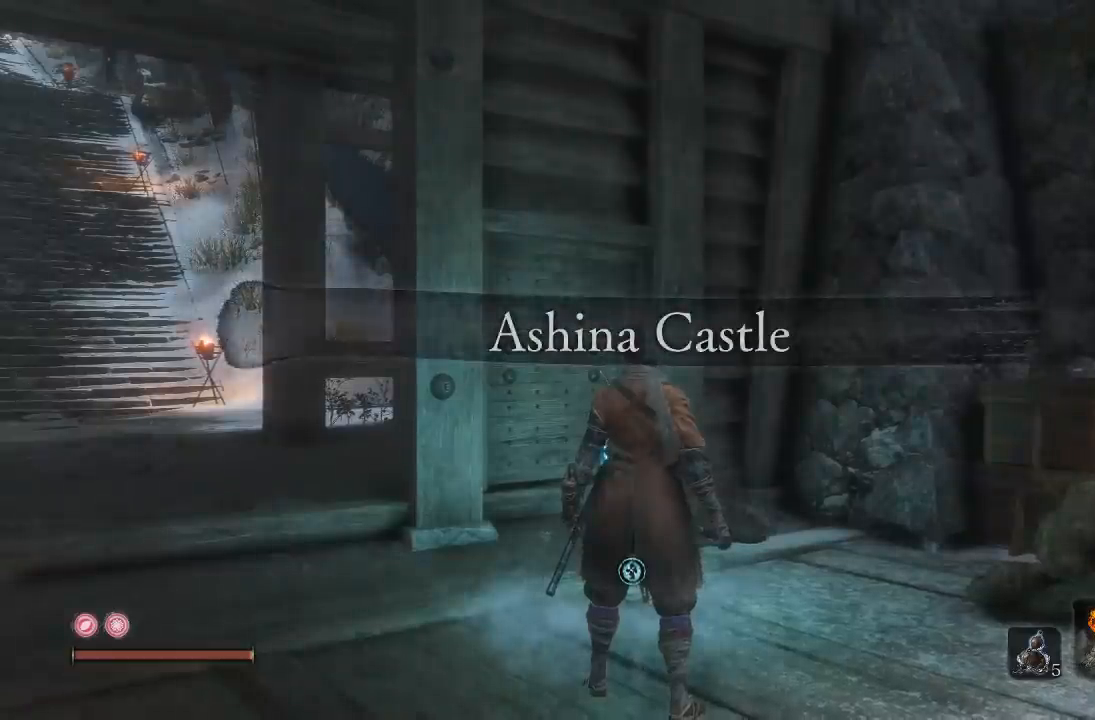
Gameplay with a controller (Xbox layout); each line is a JSON object with the inputs held at the frame after it. "events" lists button and stick changes between this image and that frame as [ms after this image, input, new state], when the widget could be followed in between.
{"buttons": [], "left_stick": "center", "right_stick": "left", "events": [[283, "right_stick", "down-left"], [367, "right_stick", "left"]]}
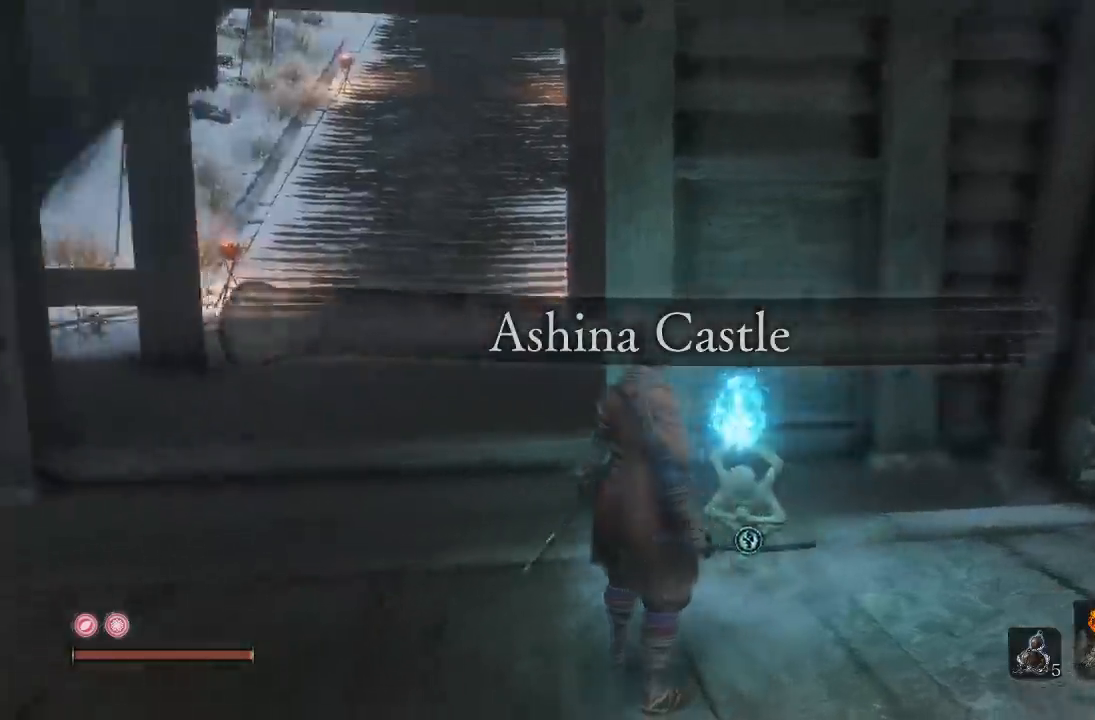
{"buttons": [], "left_stick": "center", "right_stick": "left", "events": [[117, "right_stick", "center"], [367, "right_stick", "left"]]}
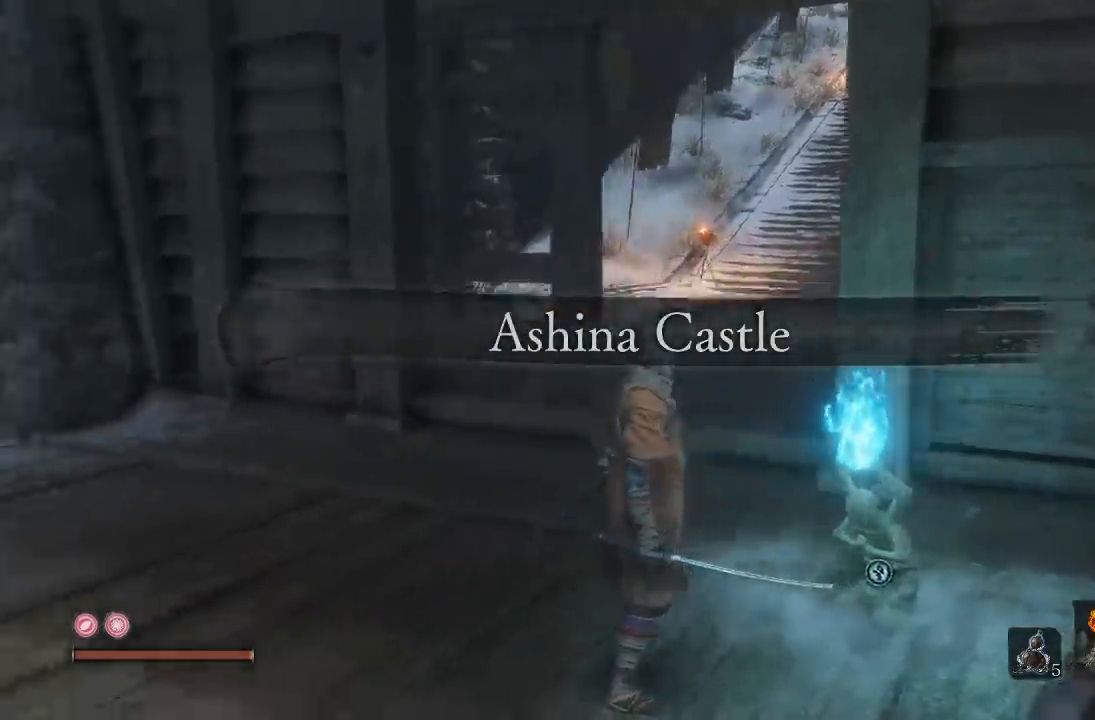
{"buttons": [], "left_stick": "center", "right_stick": "left", "events": [[333, "right_stick", "up-left"], [433, "right_stick", "left"]]}
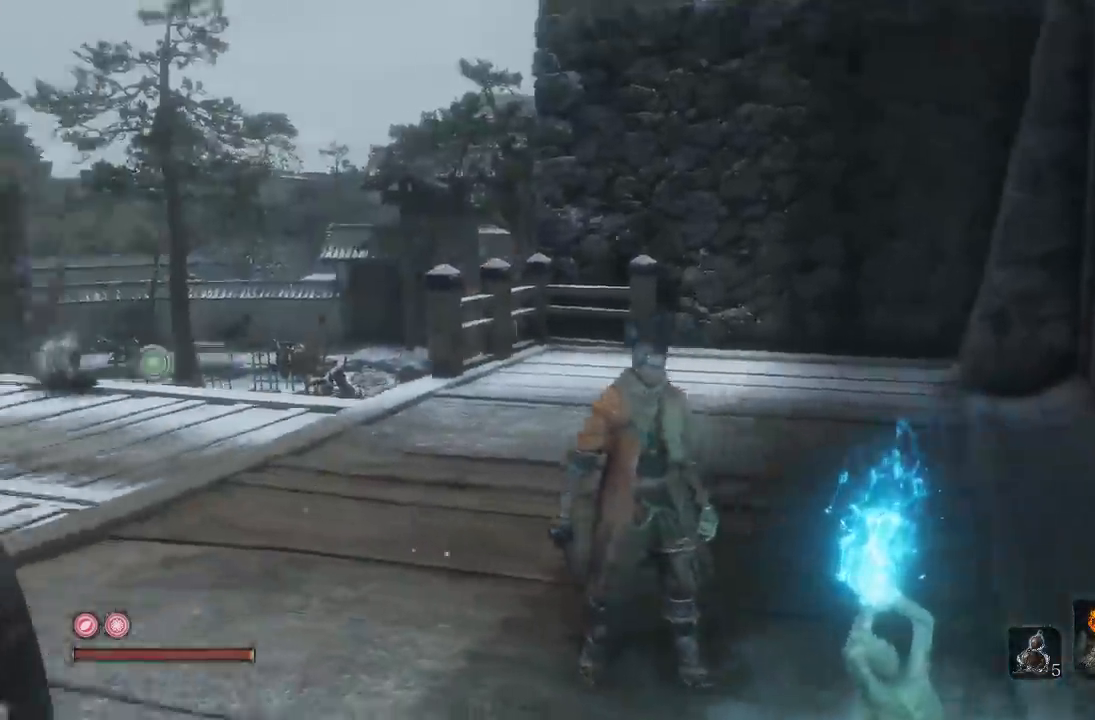
{"buttons": [], "left_stick": "up", "right_stick": "center", "events": [[367, "left_stick", "up"], [467, "right_stick", "center"]]}
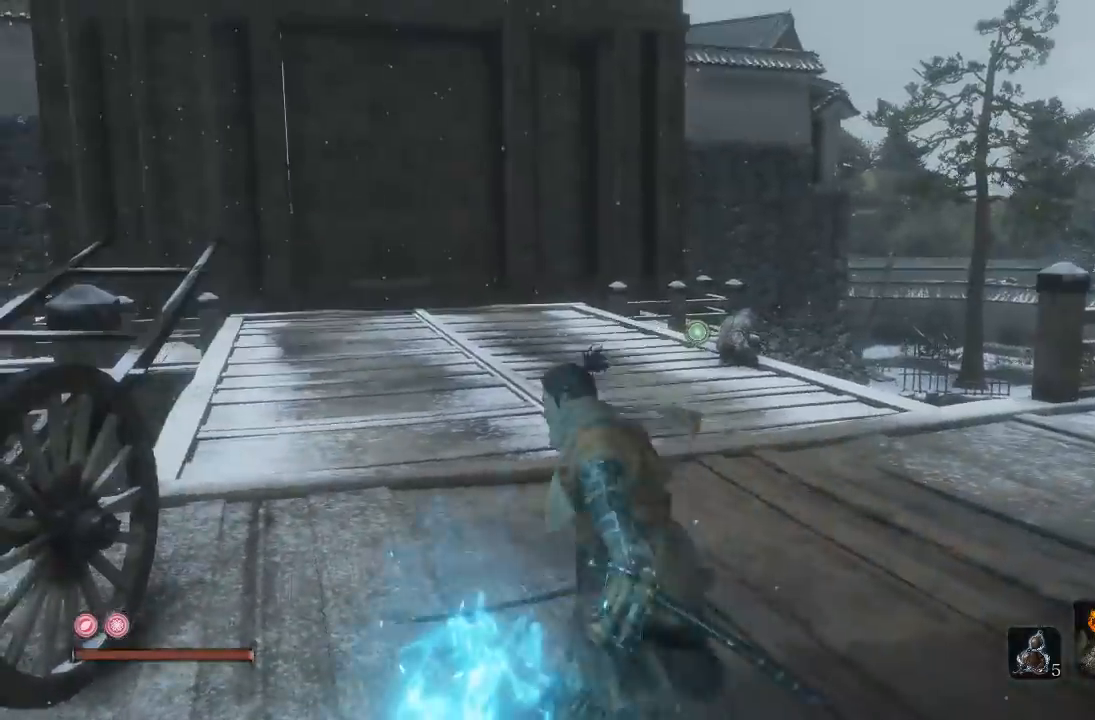
{"buttons": ["B"], "left_stick": "up", "right_stick": "center", "events": [[317, "B", "down"]]}
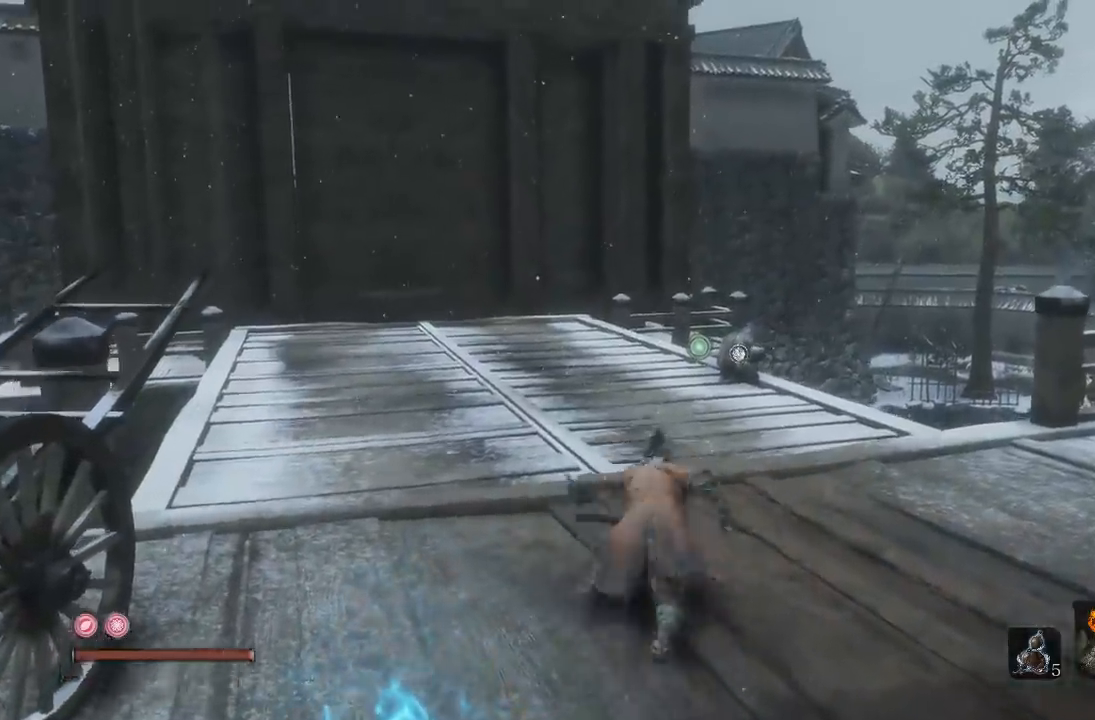
{"buttons": [], "left_stick": "up", "right_stick": "center", "events": [[333, "B", "up"]]}
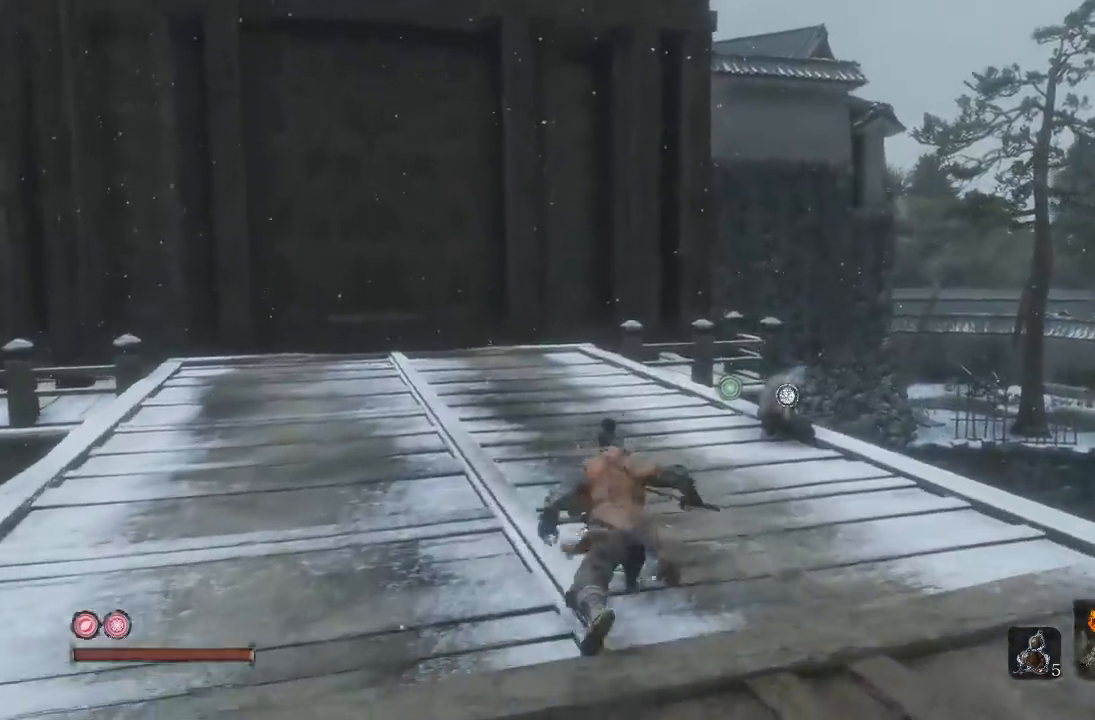
{"buttons": [], "left_stick": "up", "right_stick": "center", "events": [[67, "right_stick", "down"], [233, "right_stick", "center"]]}
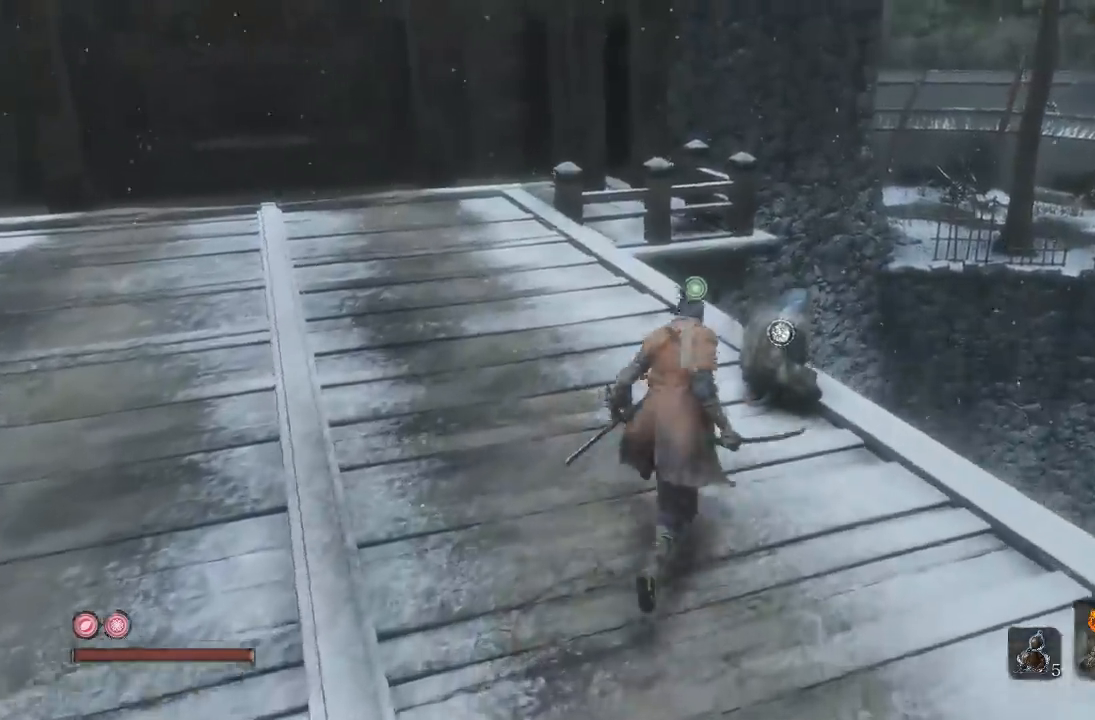
{"buttons": [], "left_stick": "up", "right_stick": "center", "events": [[33, "right_stick", "down"], [83, "left_stick", "center"], [200, "right_stick", "center"], [233, "left_stick", "up"]]}
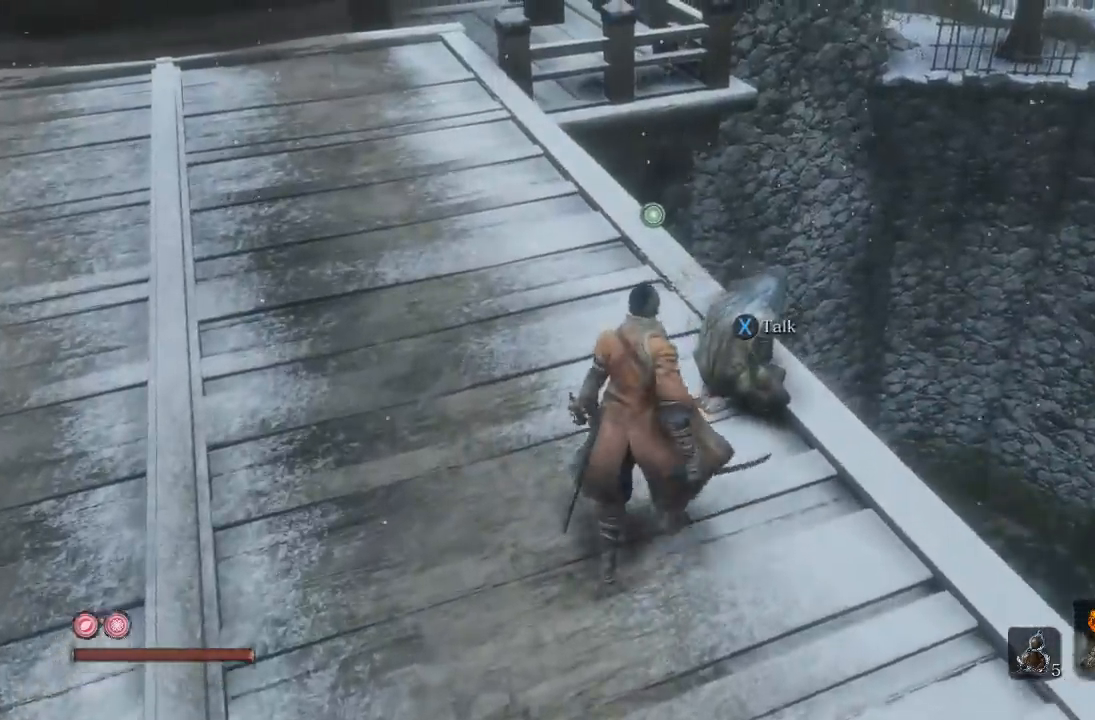
{"buttons": ["X"], "left_stick": "center", "right_stick": "center", "events": [[83, "left_stick", "center"], [417, "X", "down"]]}
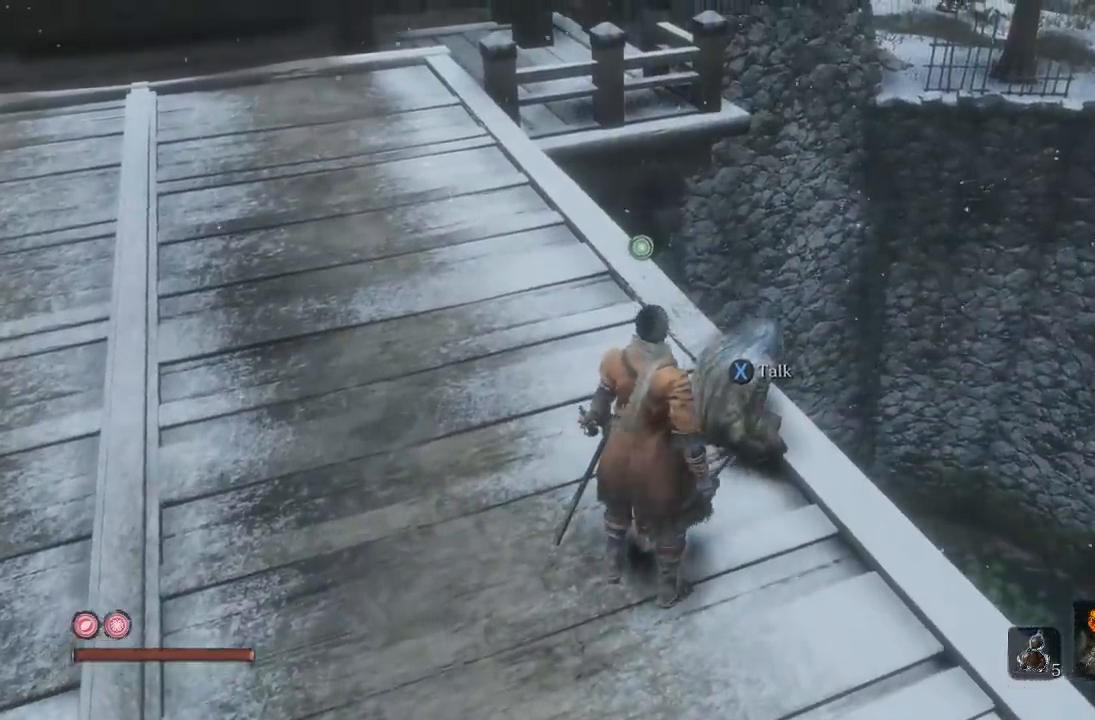
{"buttons": [], "left_stick": "center", "right_stick": "left", "events": [[17, "X", "up"], [450, "right_stick", "left"]]}
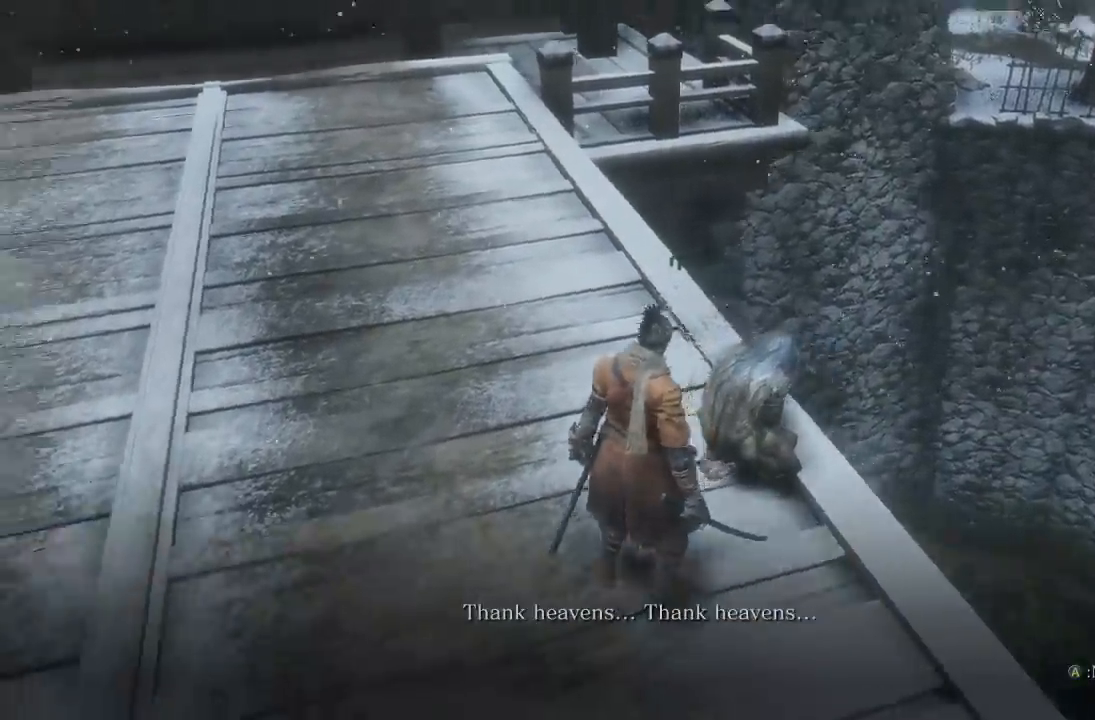
{"buttons": [], "left_stick": "center", "right_stick": "center", "events": [[367, "right_stick", "center"]]}
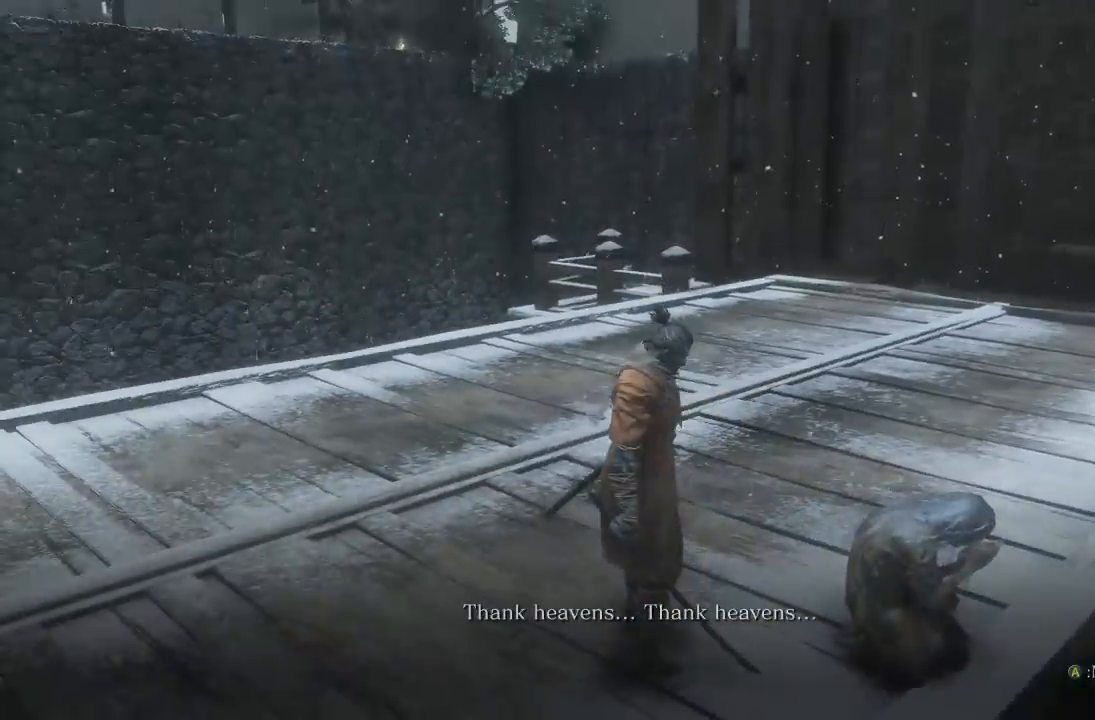
{"buttons": [], "left_stick": "center", "right_stick": "up-left", "events": [[50, "right_stick", "left"], [317, "right_stick", "center"], [417, "right_stick", "up-left"]]}
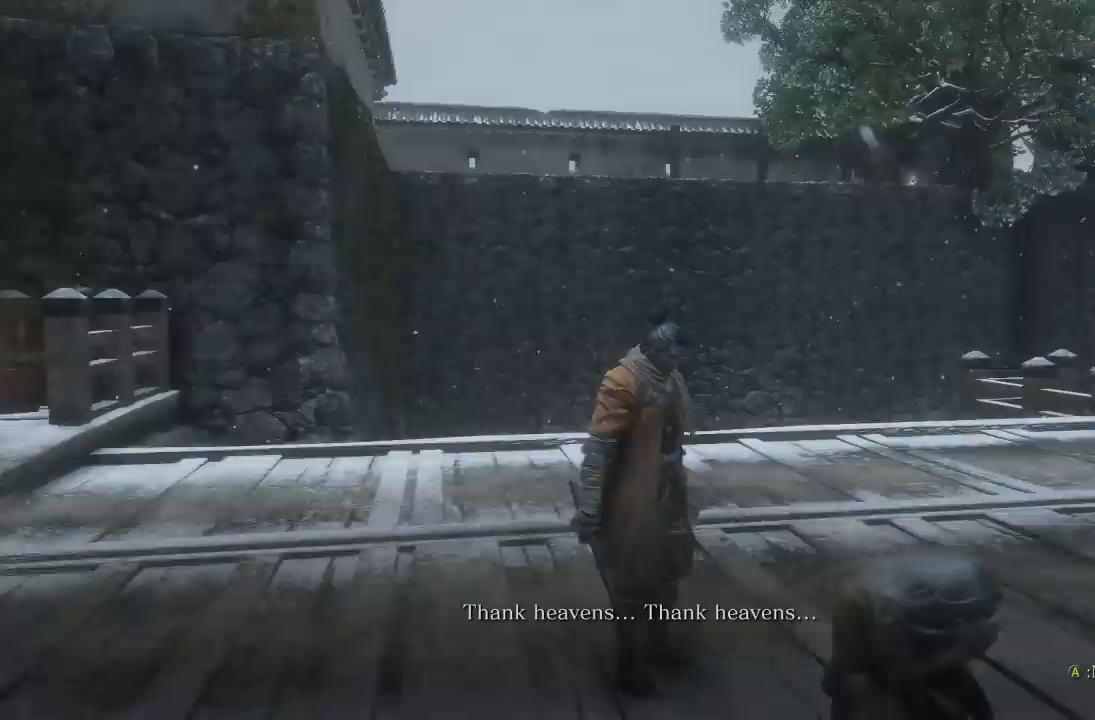
{"buttons": [], "left_stick": "center", "right_stick": "center", "events": [[100, "right_stick", "center"], [317, "right_stick", "up-right"], [483, "right_stick", "center"]]}